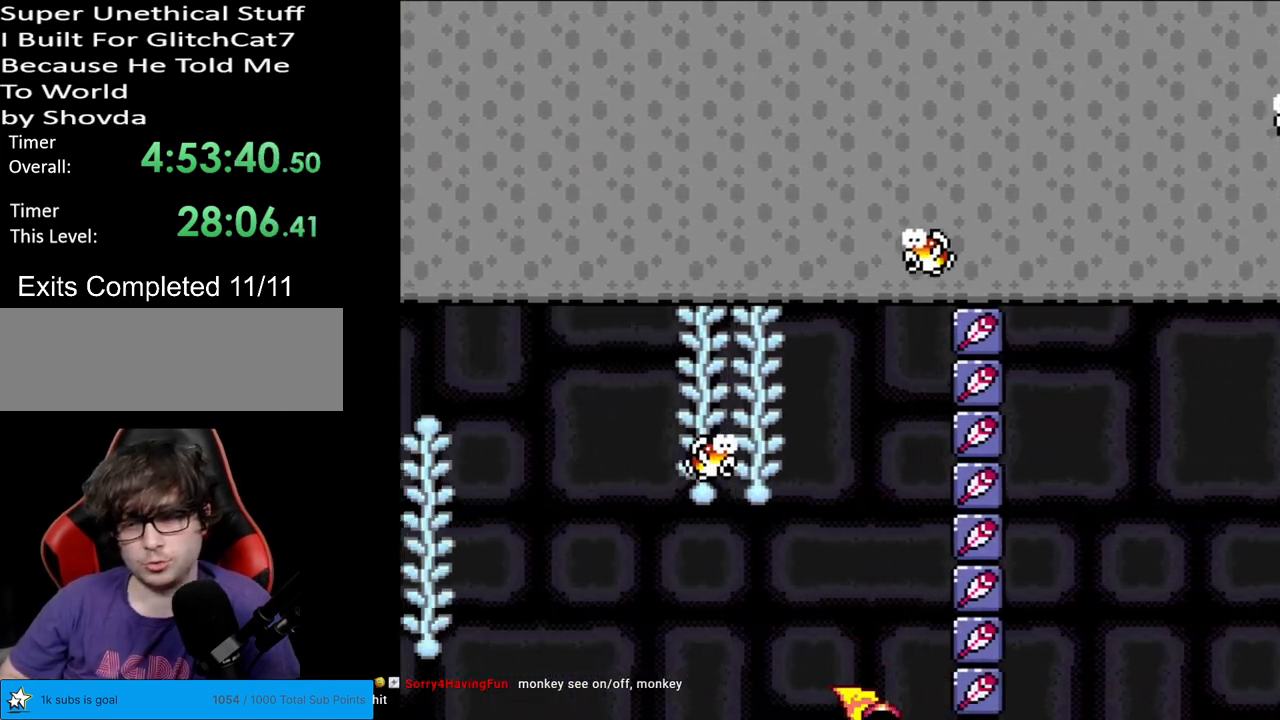
Gameplay with a controller (Nintendo layout); each line is a JSON object with the inputs held at the frame after it. "events" lists button and stick changes between this image and that frame as [ms after this image, input, new state], when the widget could be followed in between. Not read: L3 R3.
{"buttons": [], "events": []}
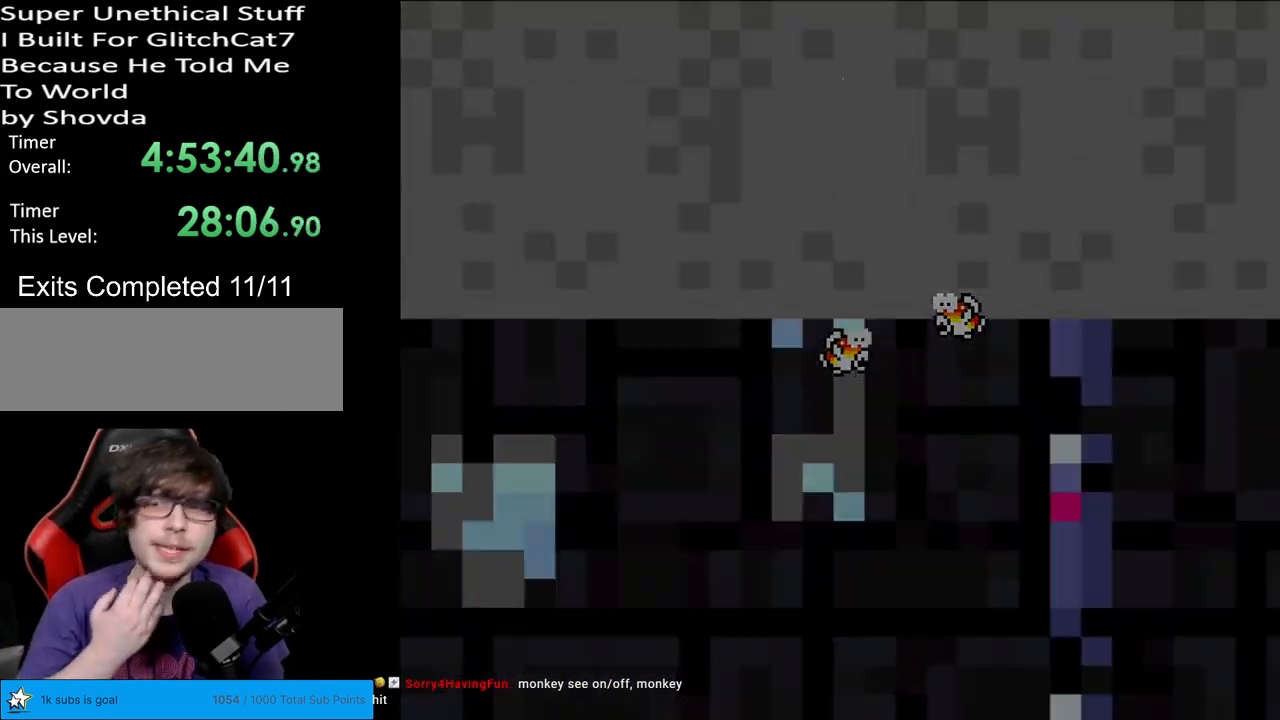
{"buttons": [], "events": []}
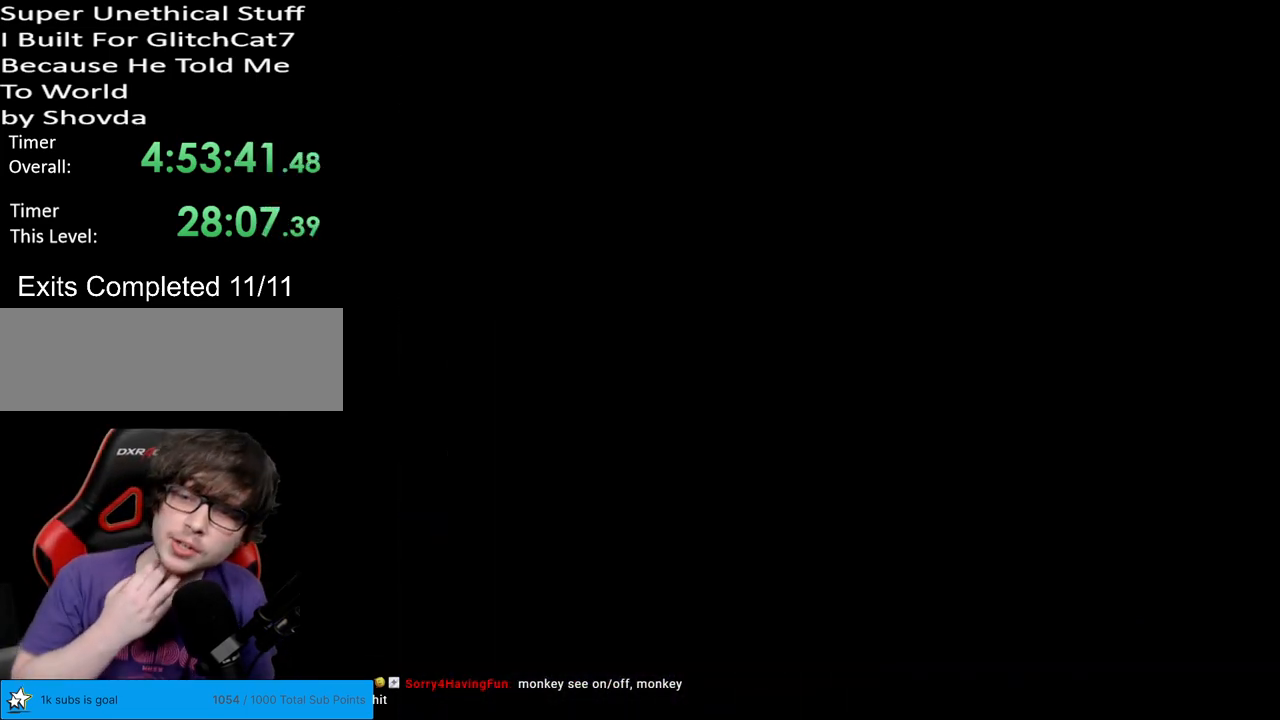
{"buttons": [], "events": []}
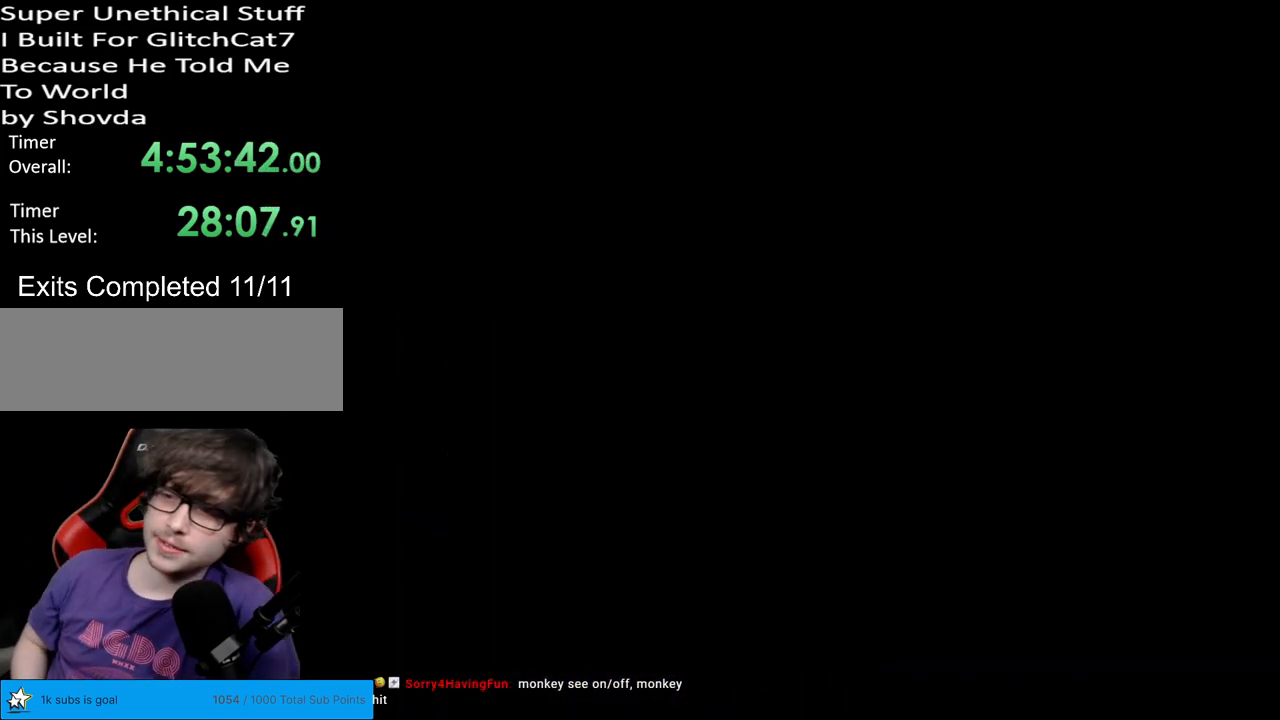
{"buttons": [], "events": []}
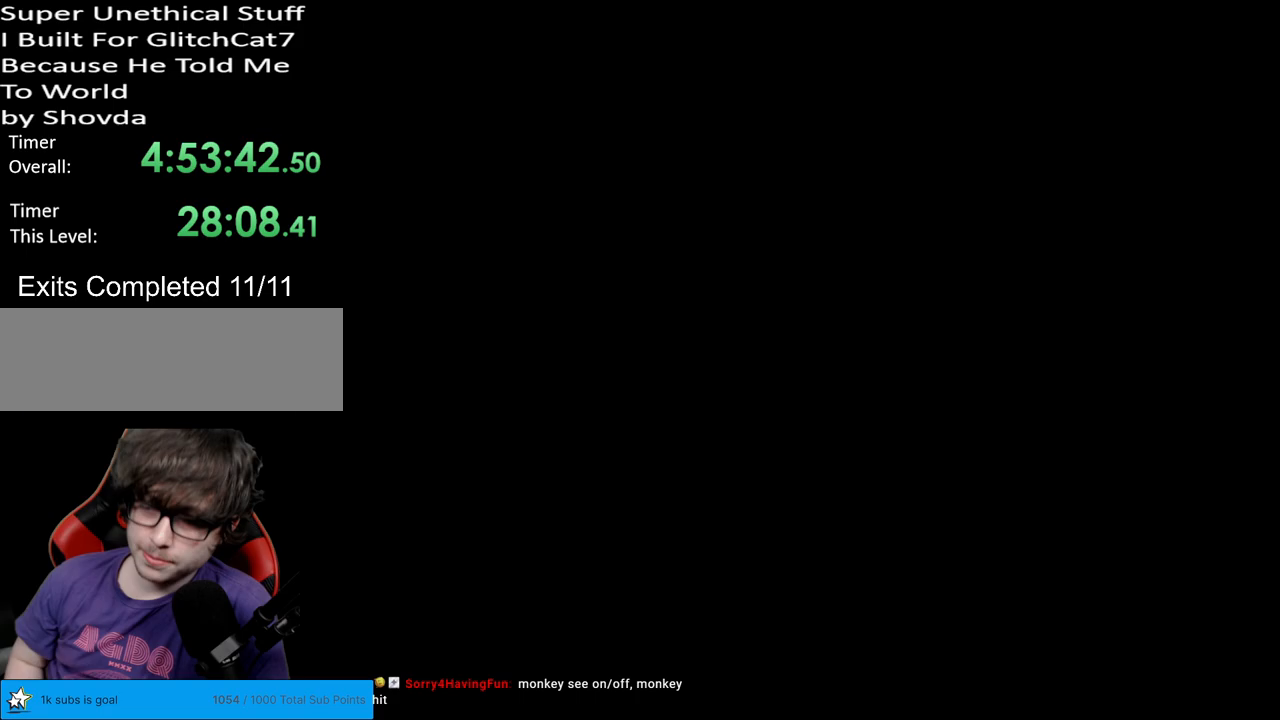
{"buttons": ["X", "DPAD_RIGHT"], "events": [[217, "DPAD_RIGHT", "down"], [300, "X", "down"]]}
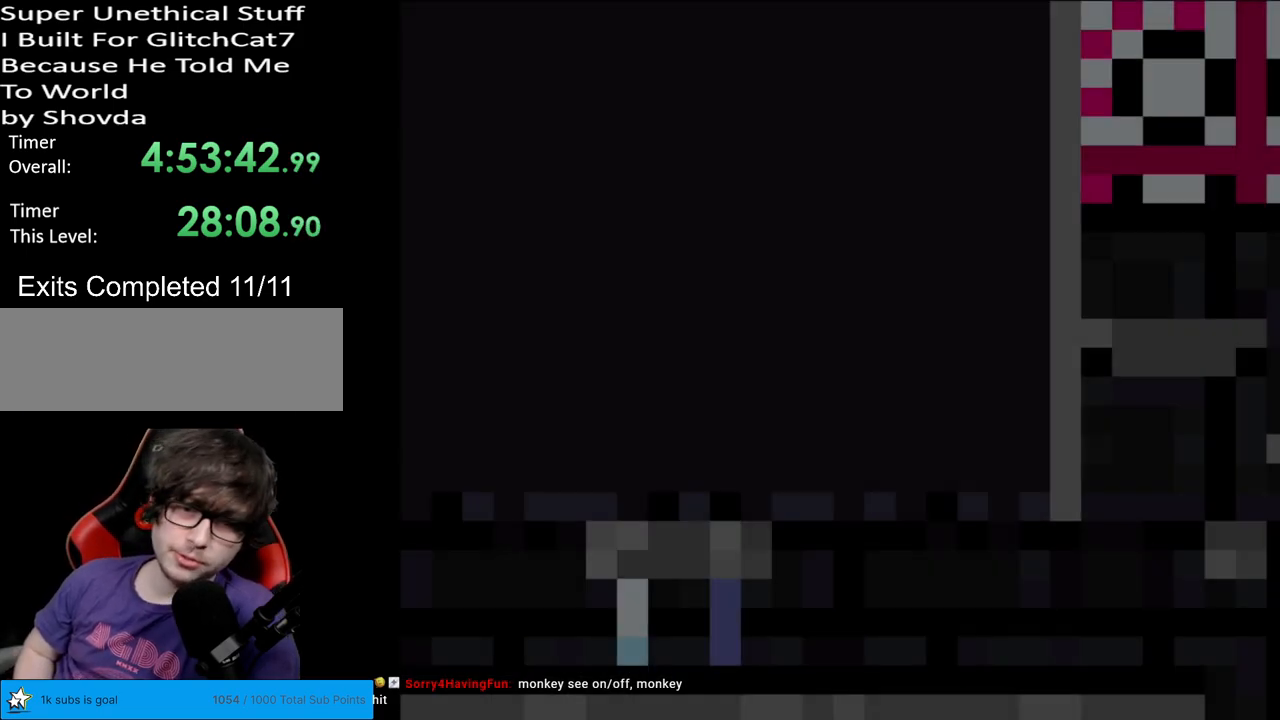
{"buttons": ["X", "DPAD_RIGHT"], "events": []}
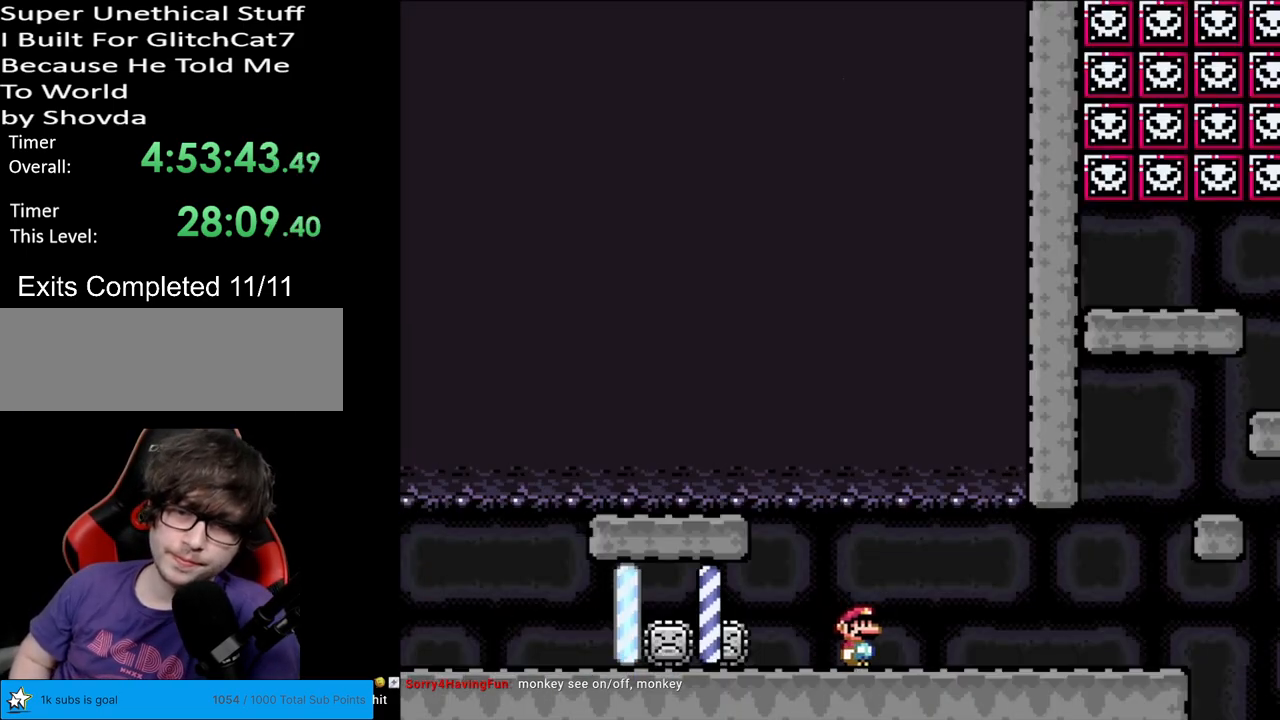
{"buttons": ["A", "X", "DPAD_RIGHT"], "events": [[483, "A", "down"]]}
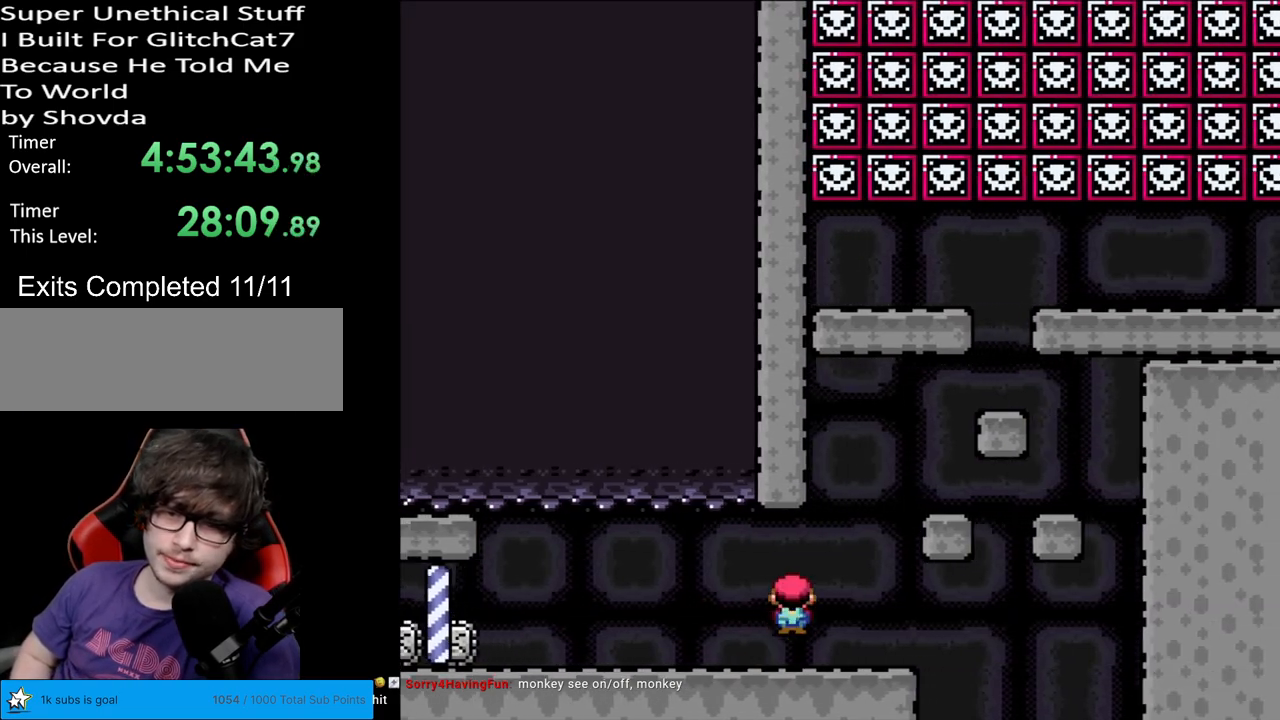
{"buttons": ["A", "X", "DPAD_RIGHT"], "events": [[183, "A", "up"], [267, "DPAD_RIGHT", "up"], [283, "DPAD_LEFT", "down"], [433, "DPAD_LEFT", "up"], [467, "A", "down"], [483, "DPAD_RIGHT", "down"]]}
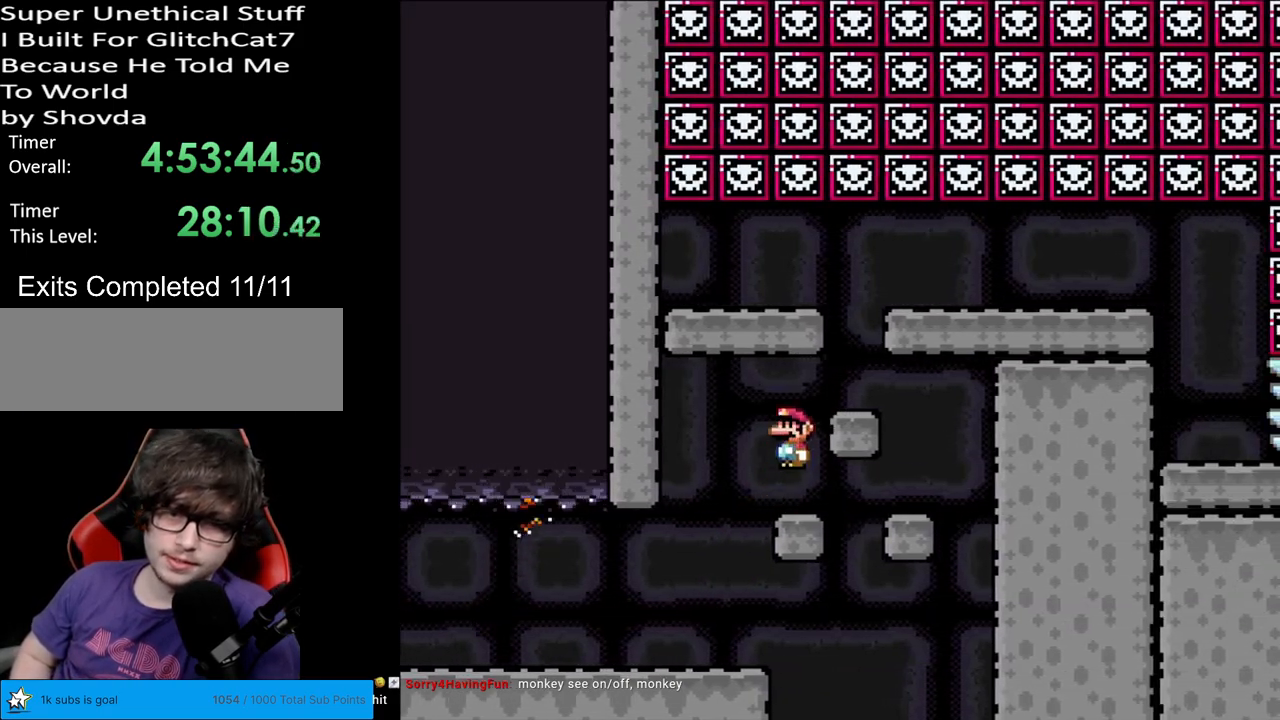
{"buttons": ["X", "DPAD_RIGHT"], "events": [[200, "A", "up"], [250, "DPAD_RIGHT", "up"], [267, "DPAD_LEFT", "down"], [283, "A", "down"], [383, "DPAD_DOWN", "down"], [383, "DPAD_LEFT", "up"], [400, "A", "up"], [400, "DPAD_DOWN", "up"], [400, "DPAD_RIGHT", "down"]]}
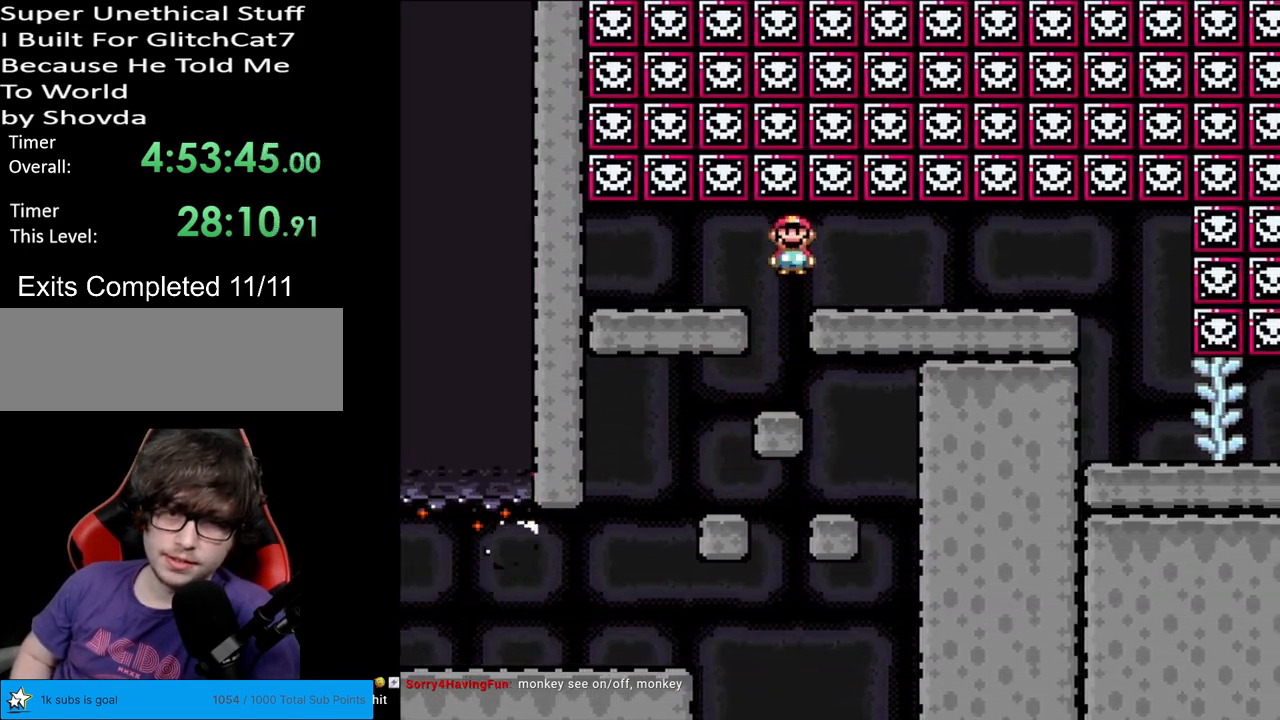
{"buttons": ["X", "DPAD_RIGHT"], "events": []}
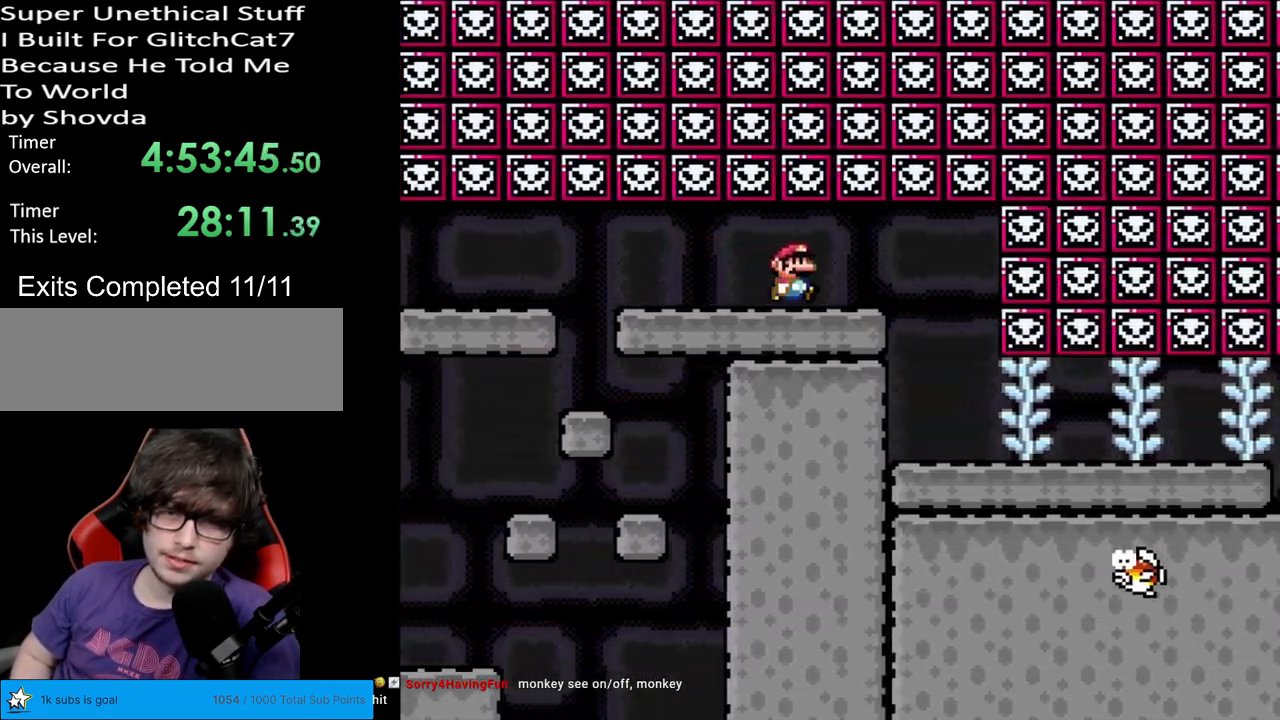
{"buttons": ["X", "DPAD_RIGHT"], "events": [[217, "DPAD_RIGHT", "up"], [233, "DPAD_LEFT", "down"], [350, "DPAD_LEFT", "up"], [367, "DPAD_RIGHT", "down"]]}
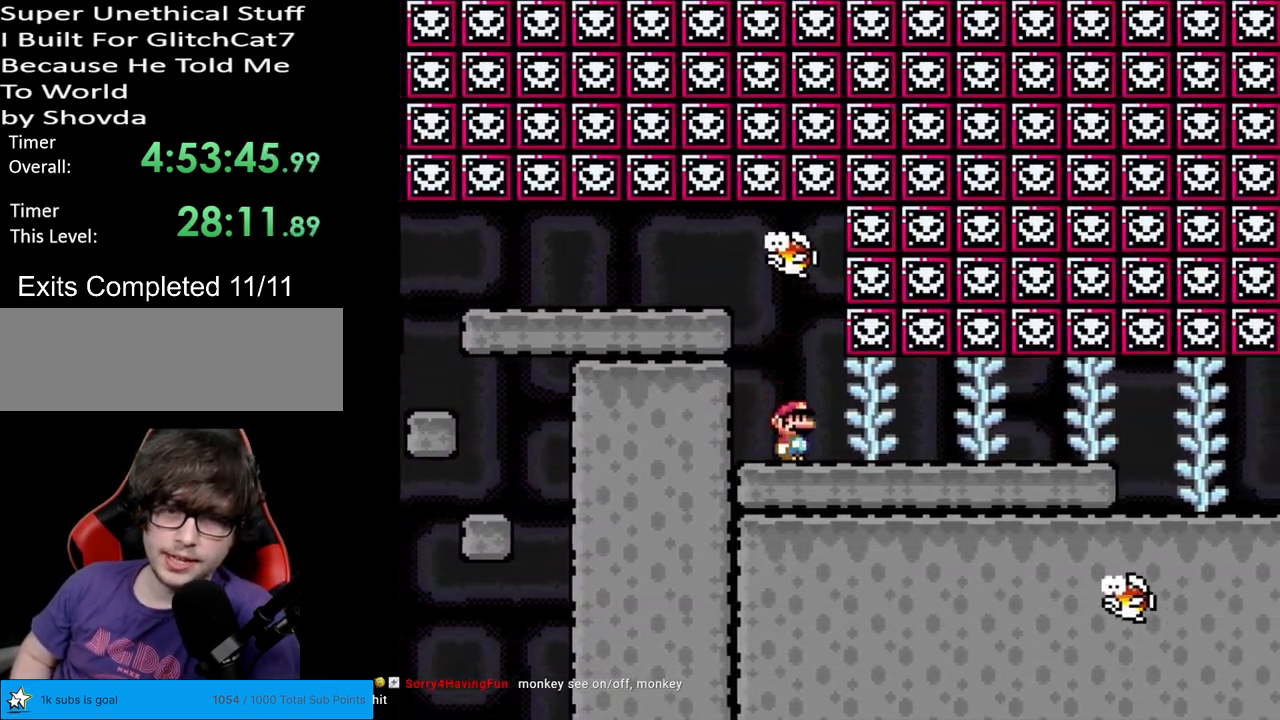
{"buttons": ["X", "DPAD_RIGHT"], "events": []}
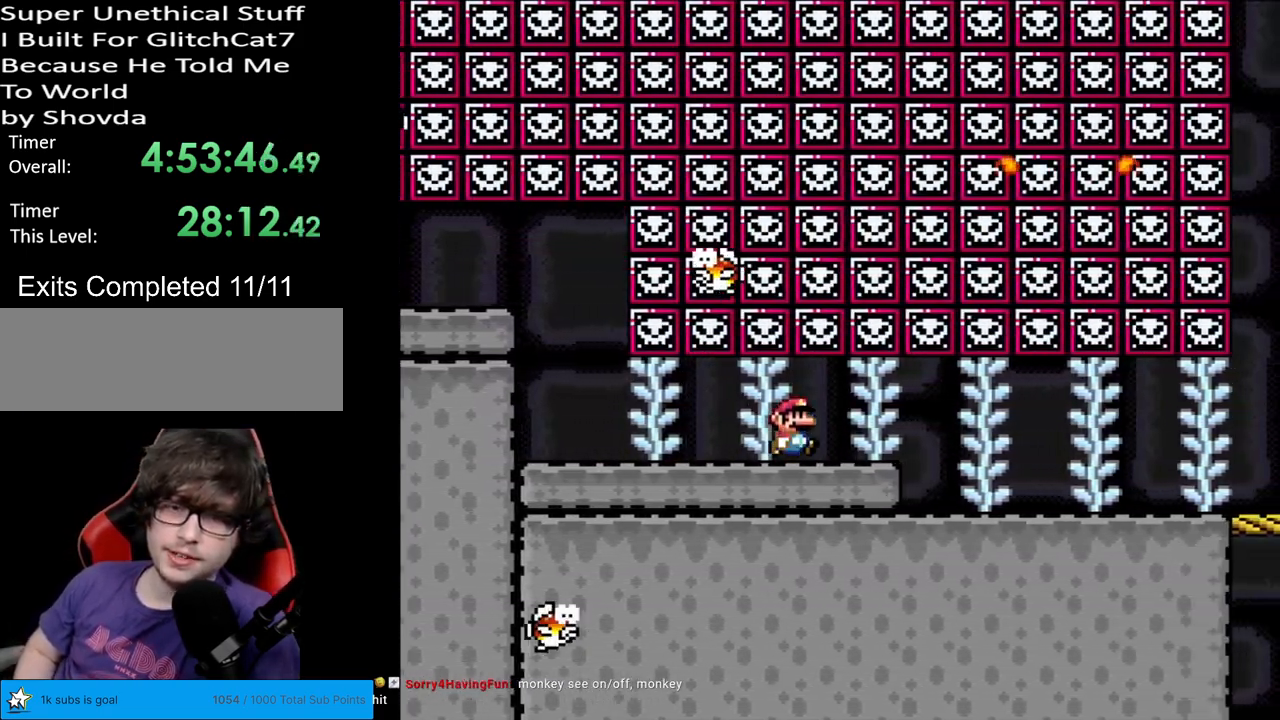
{"buttons": ["X", "DPAD_RIGHT"], "events": []}
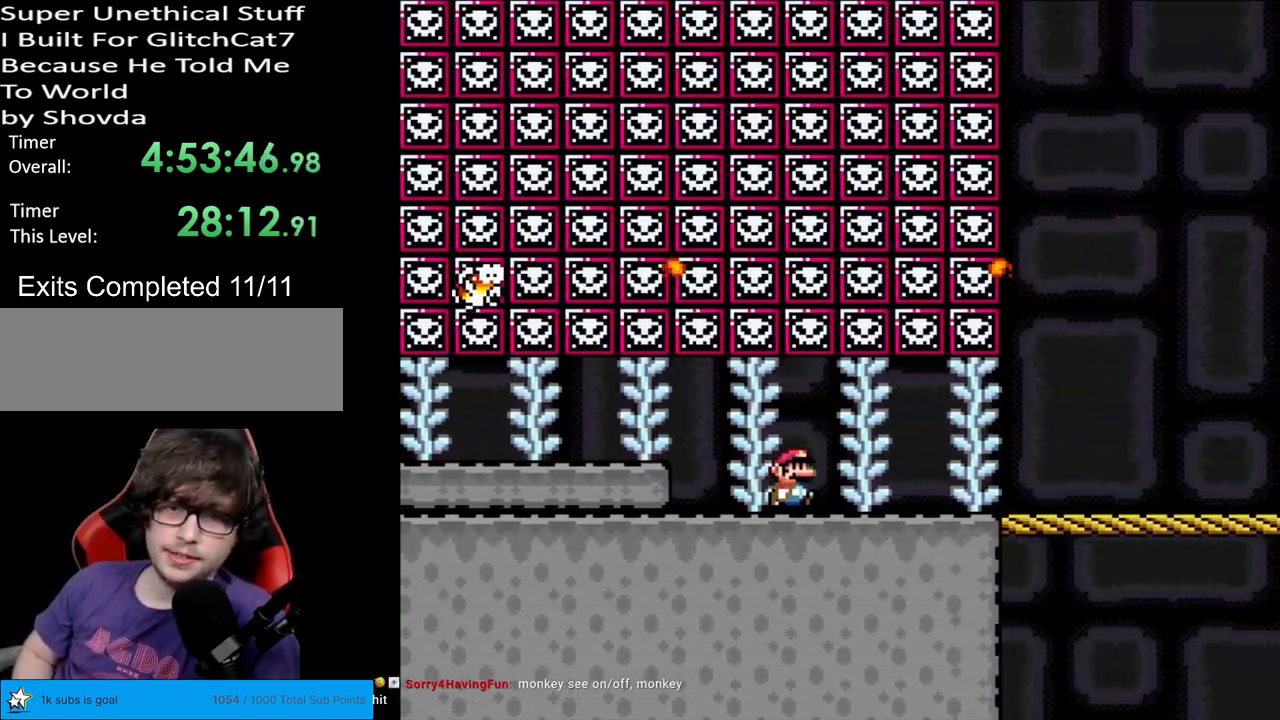
{"buttons": ["X", "DPAD_RIGHT"], "events": []}
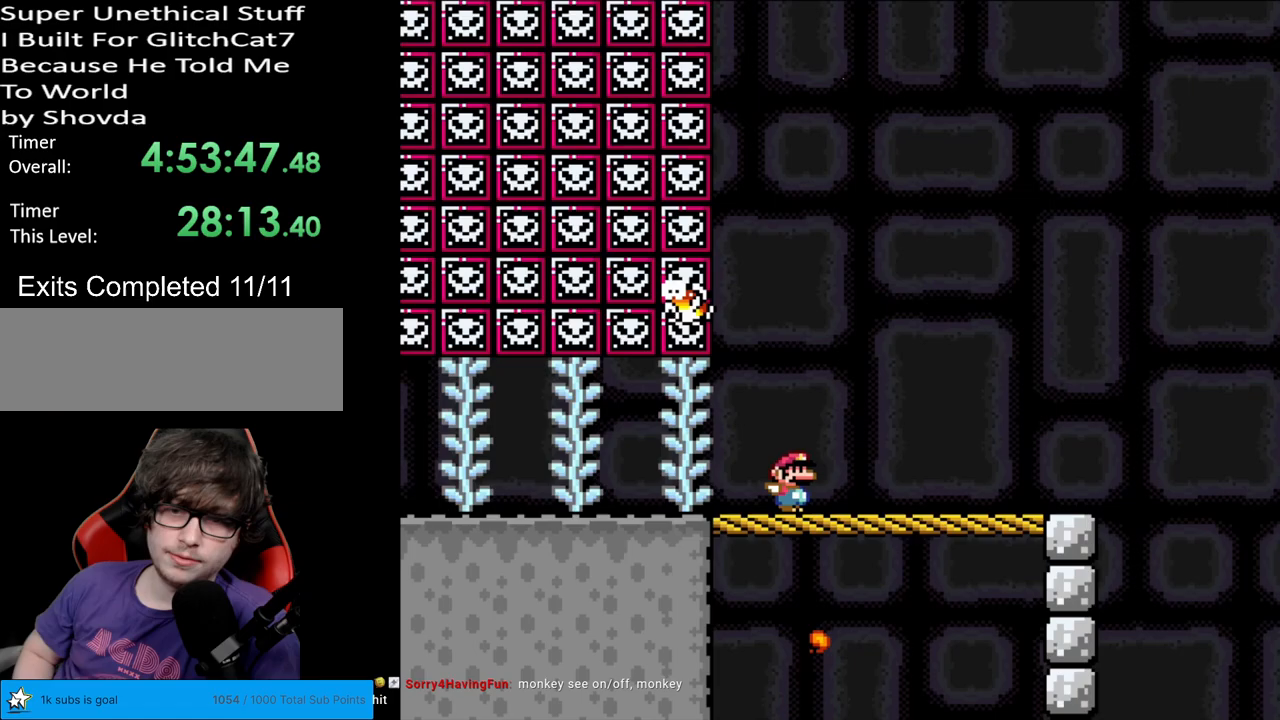
{"buttons": ["B", "Y", "DPAD_RIGHT"], "events": [[50, "X", "up"], [83, "Y", "down"], [483, "B", "down"]]}
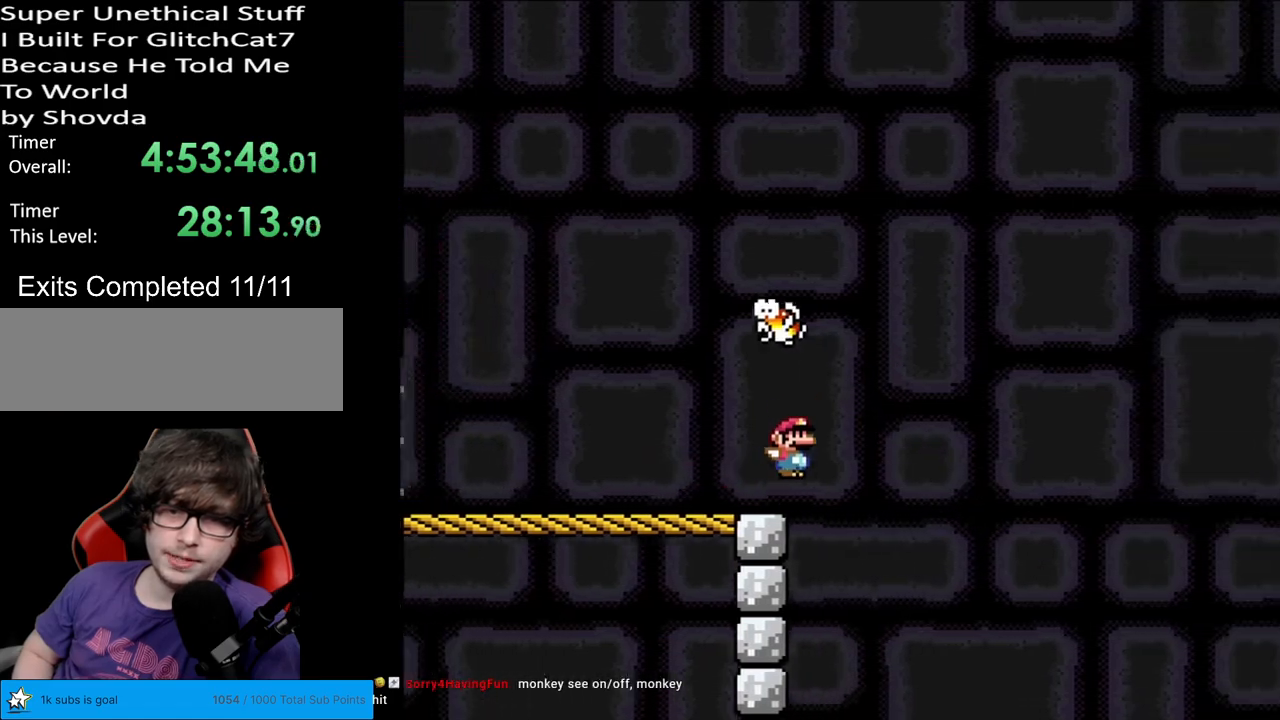
{"buttons": ["B", "Y", "DPAD_RIGHT"], "events": []}
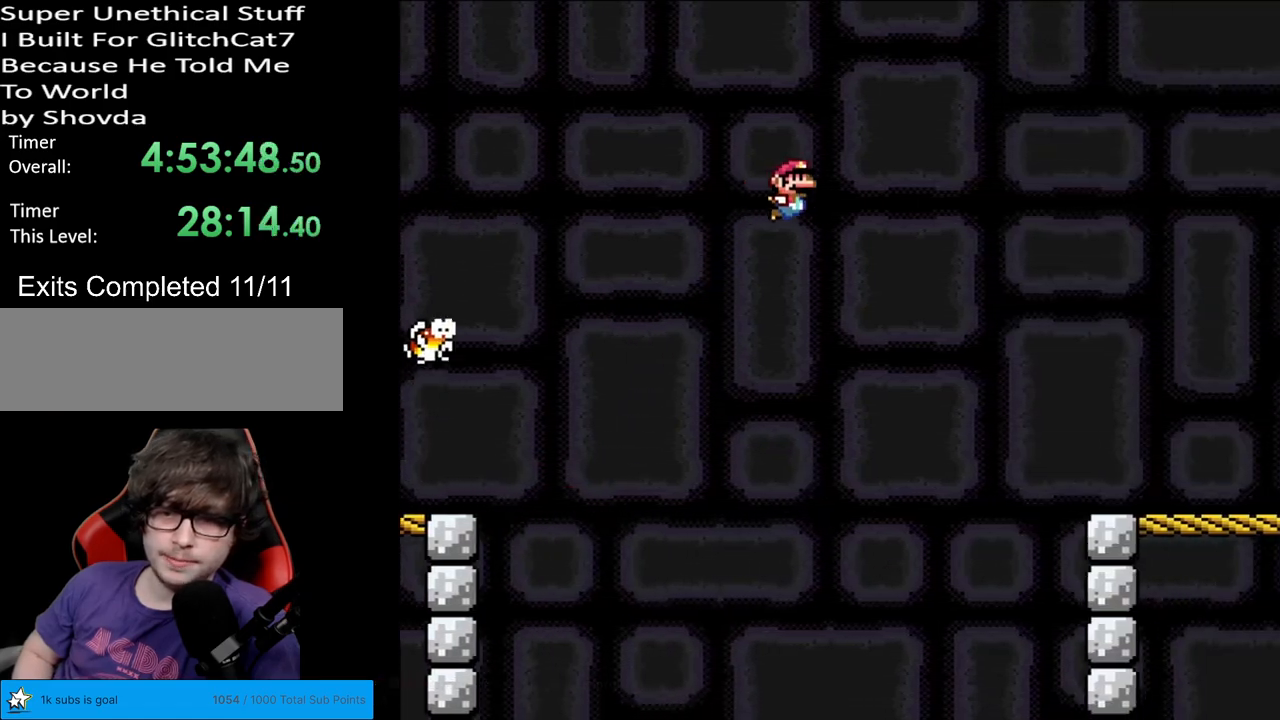
{"buttons": ["B", "Y", "DPAD_RIGHT"], "events": []}
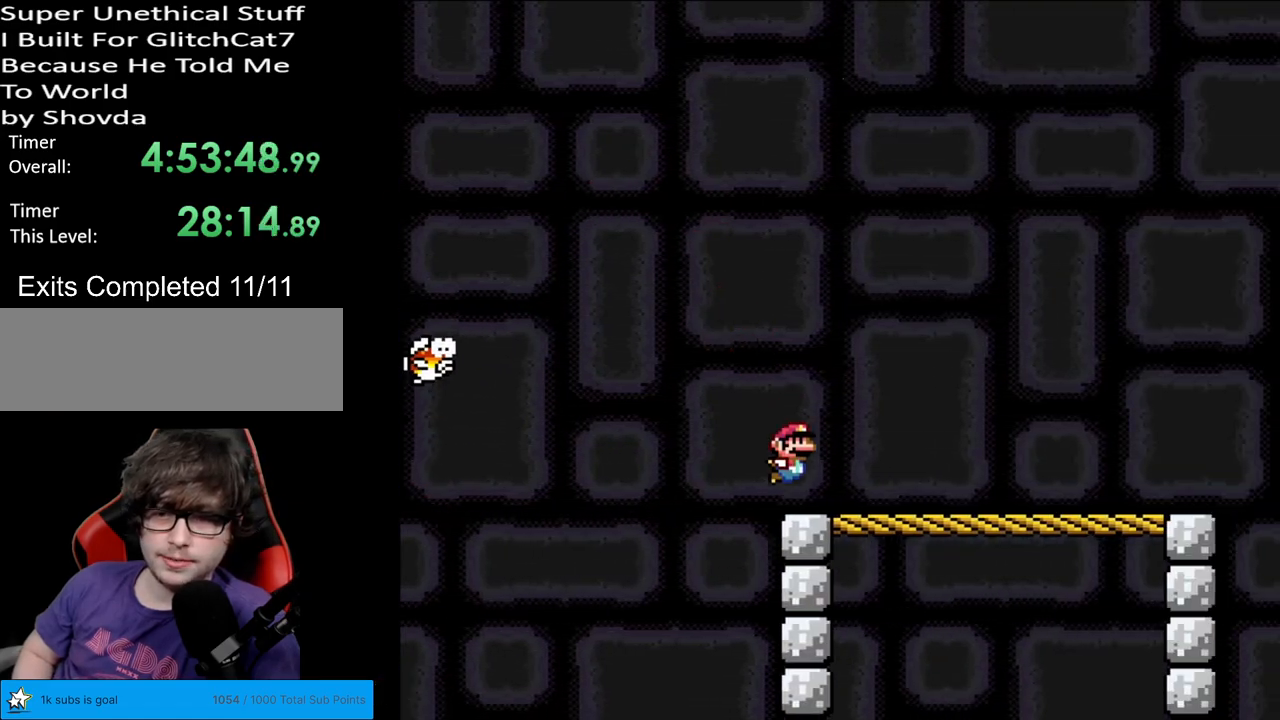
{"buttons": ["B", "Y", "DPAD_RIGHT"], "events": []}
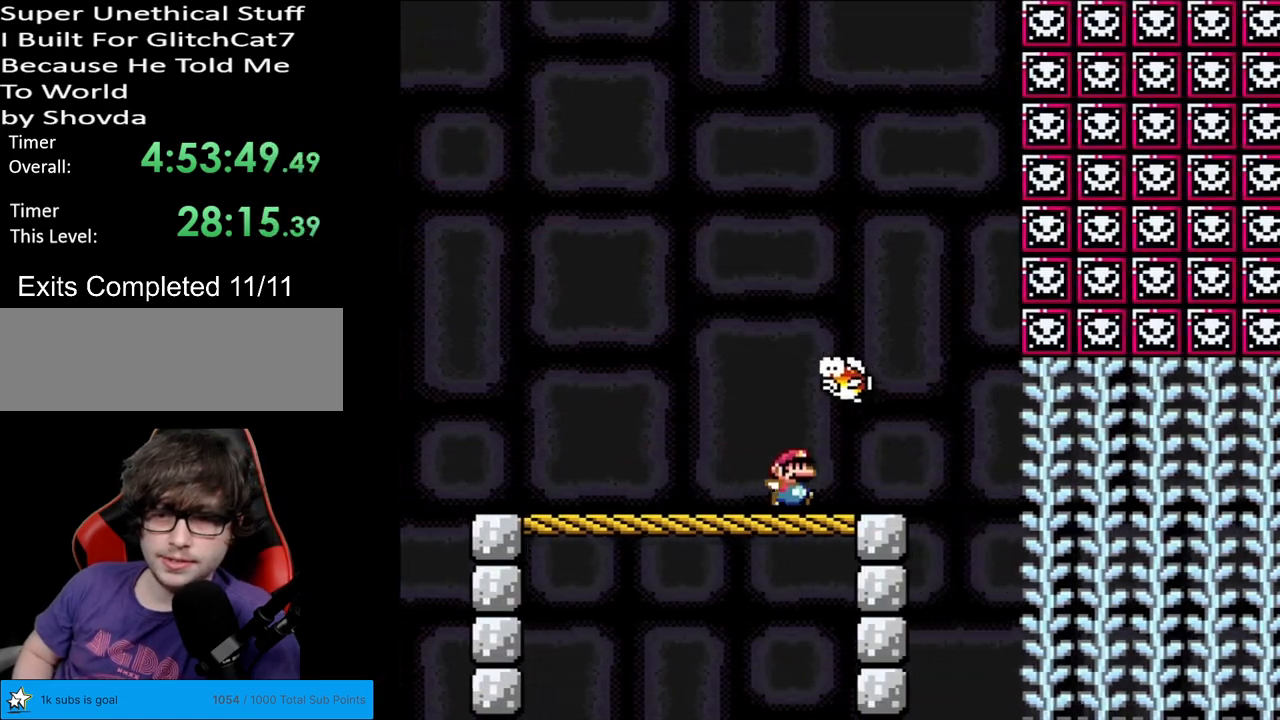
{"buttons": ["Y", "DPAD_UP"], "events": [[417, "DPAD_RIGHT", "up"], [417, "DPAD_UP", "down"], [467, "B", "up"]]}
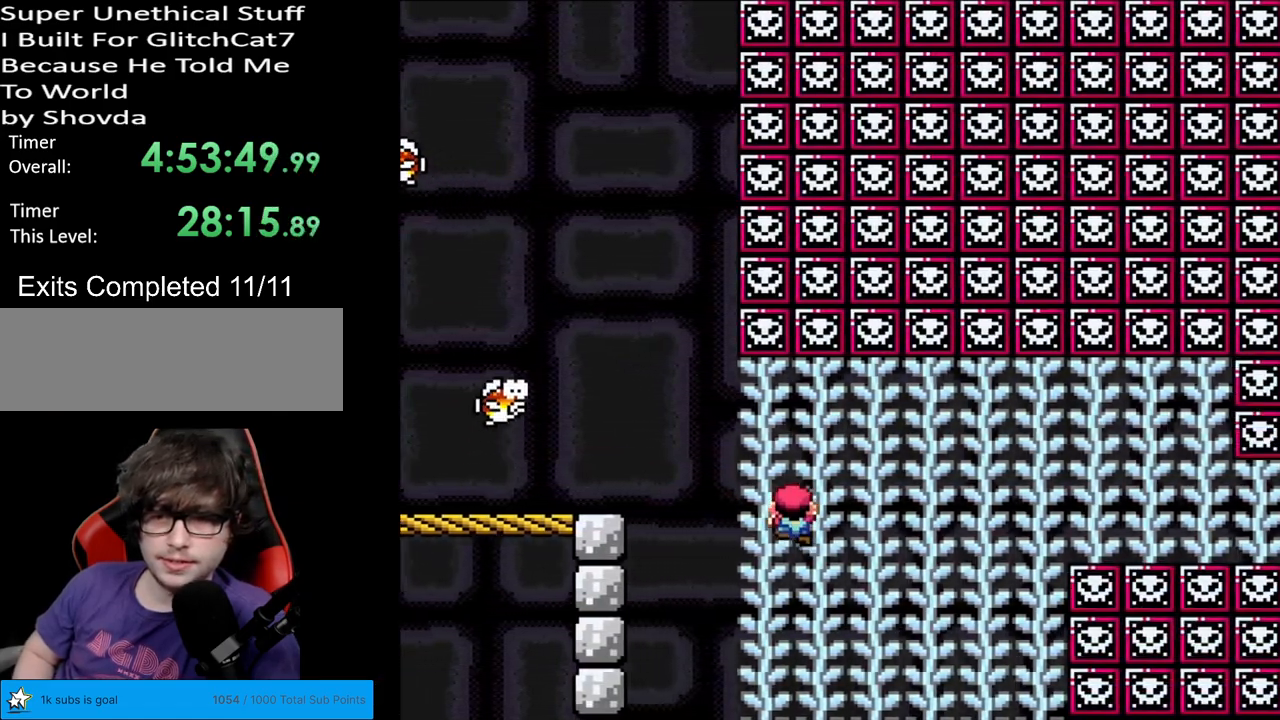
{"buttons": ["Y"], "events": [[317, "DPAD_UP", "up"]]}
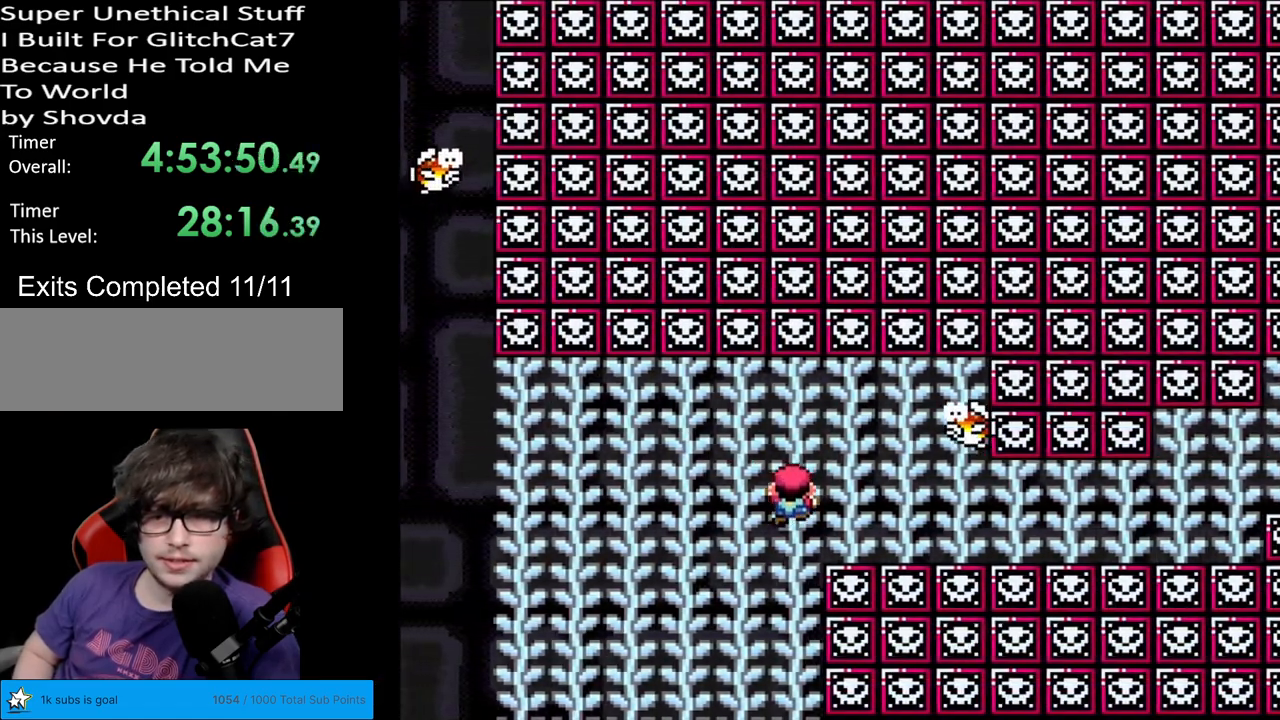
{"buttons": ["Y"], "events": [[33, "DPAD_UP", "down"], [150, "DPAD_UP", "up"]]}
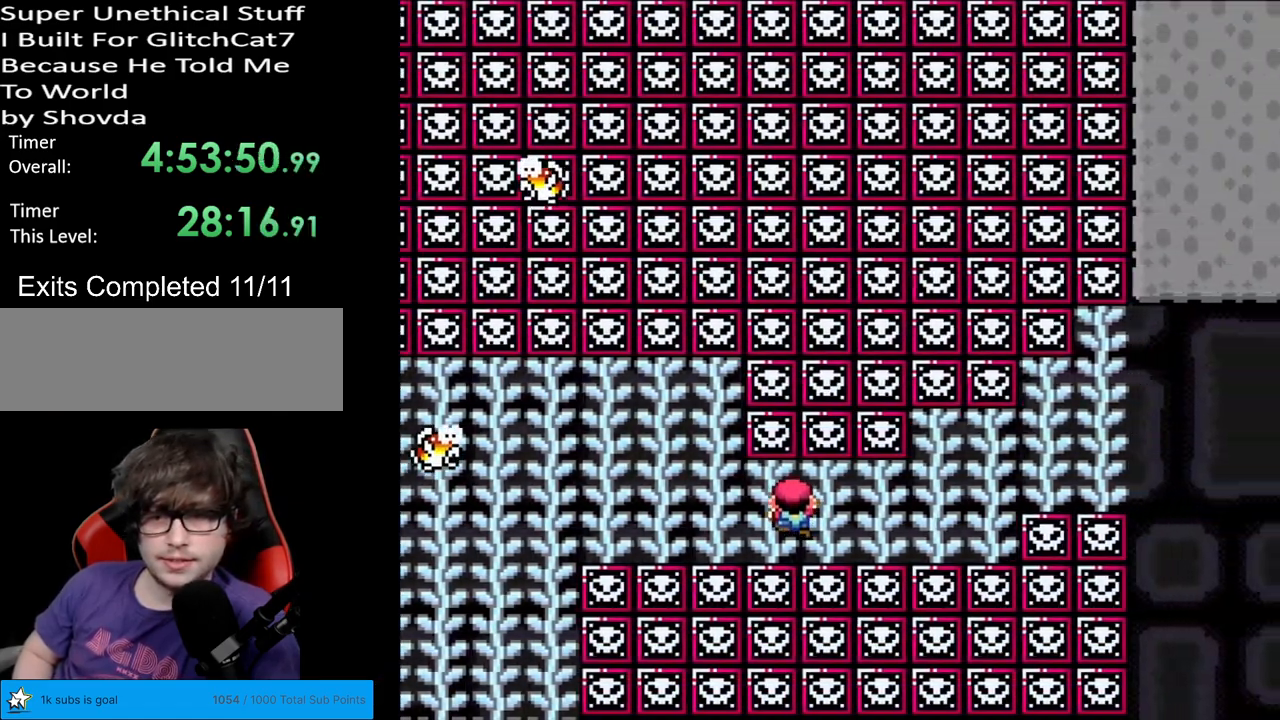
{"buttons": ["Y"], "events": [[67, "DPAD_UP", "down"], [483, "DPAD_UP", "up"]]}
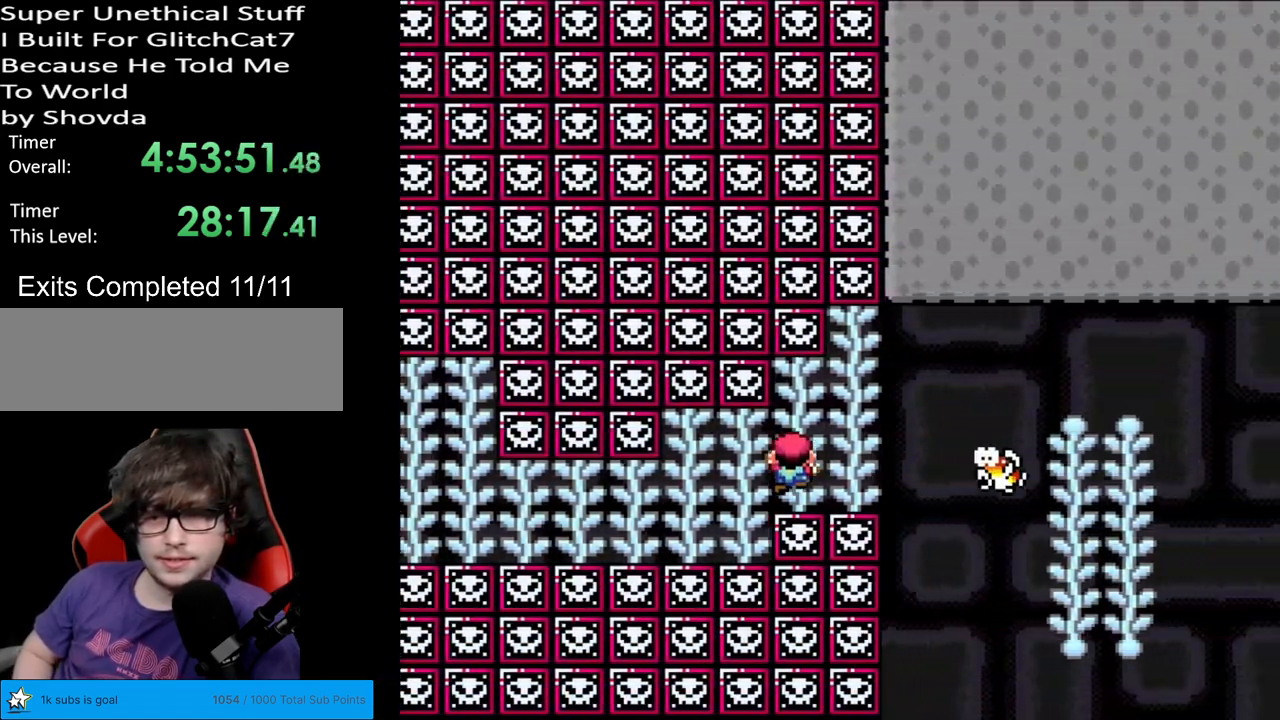
{"buttons": ["Y"], "events": [[50, "B", "down"], [83, "B", "up"]]}
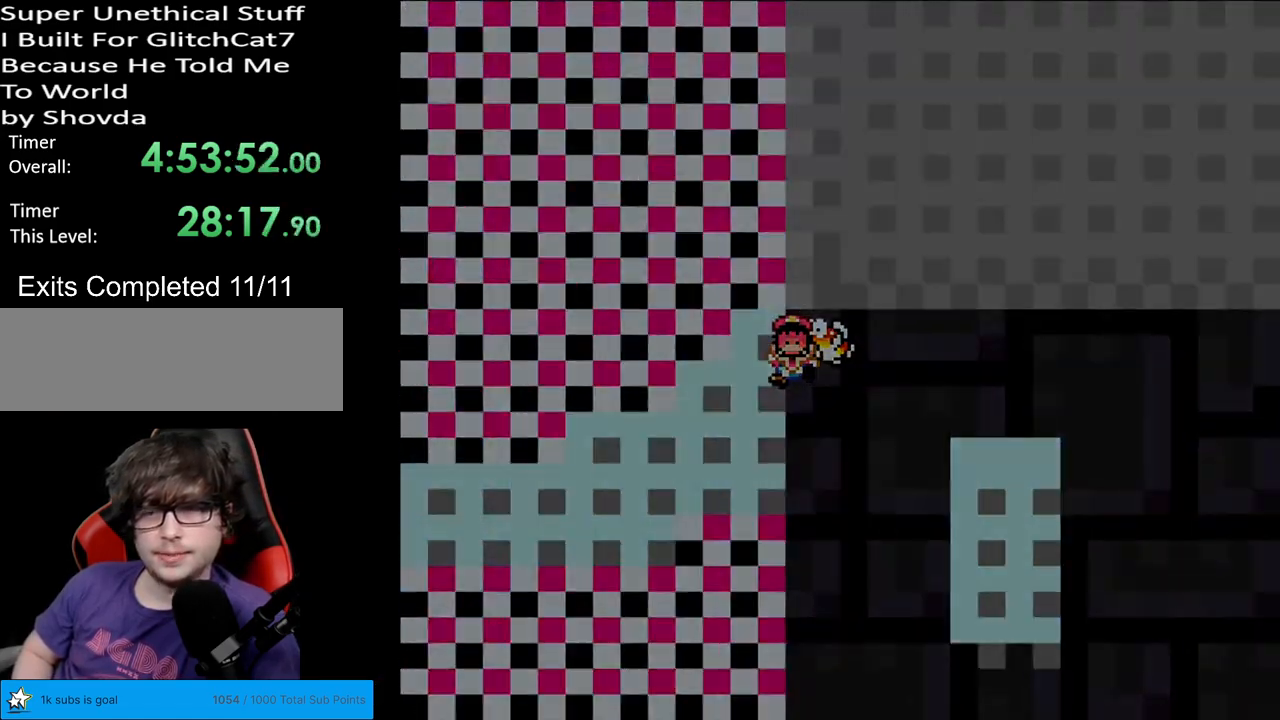
{"buttons": [], "events": [[67, "Y", "up"]]}
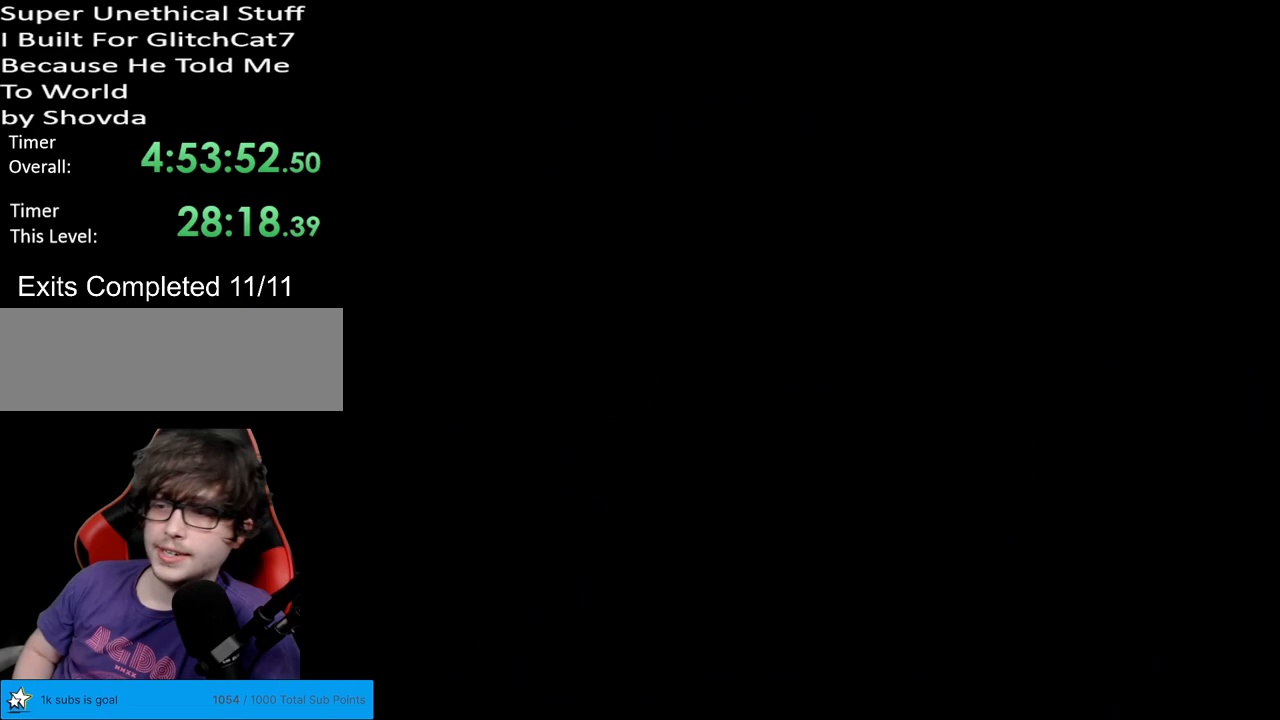
{"buttons": [], "events": []}
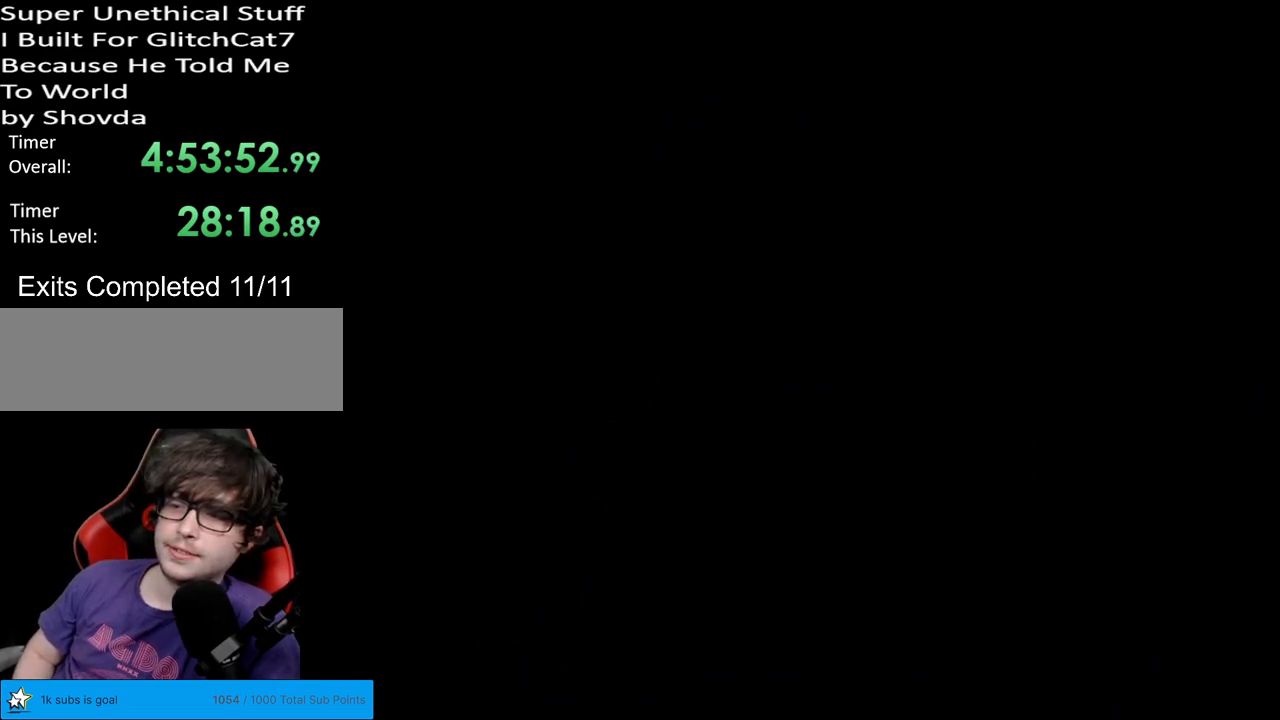
{"buttons": ["X", "DPAD_RIGHT"], "events": [[467, "DPAD_RIGHT", "down"], [483, "X", "down"]]}
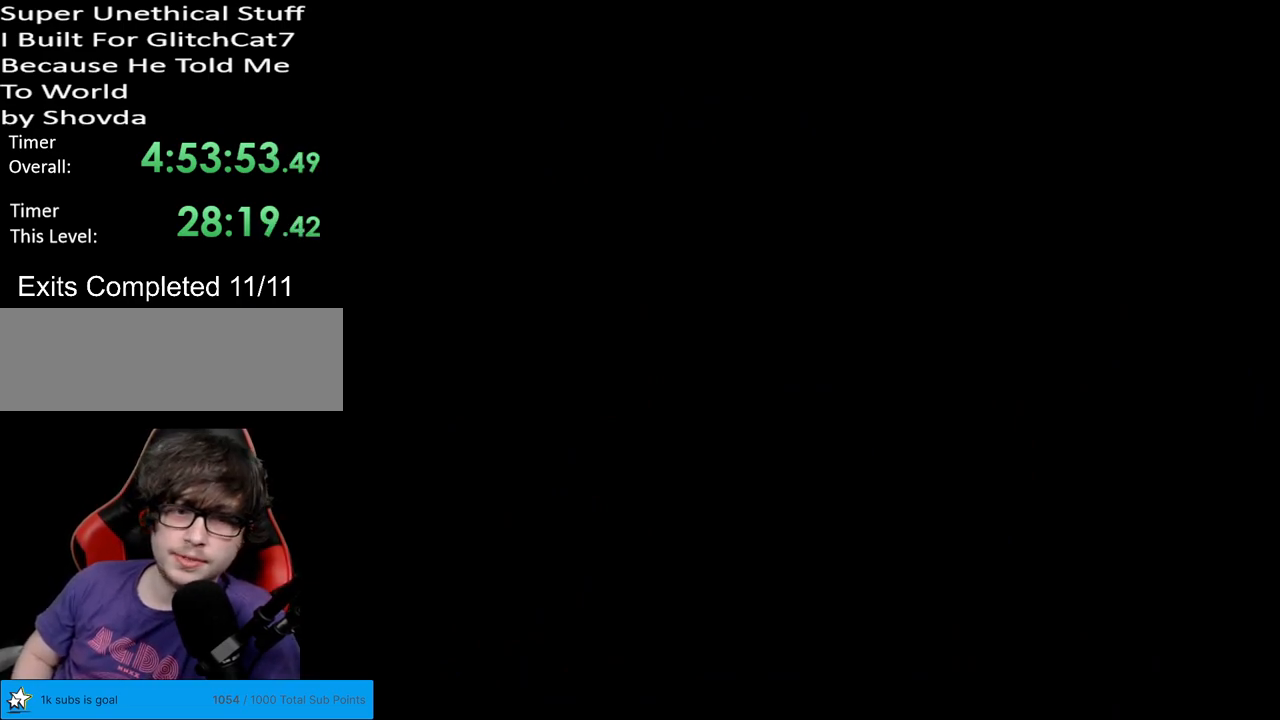
{"buttons": ["X", "DPAD_RIGHT"], "events": []}
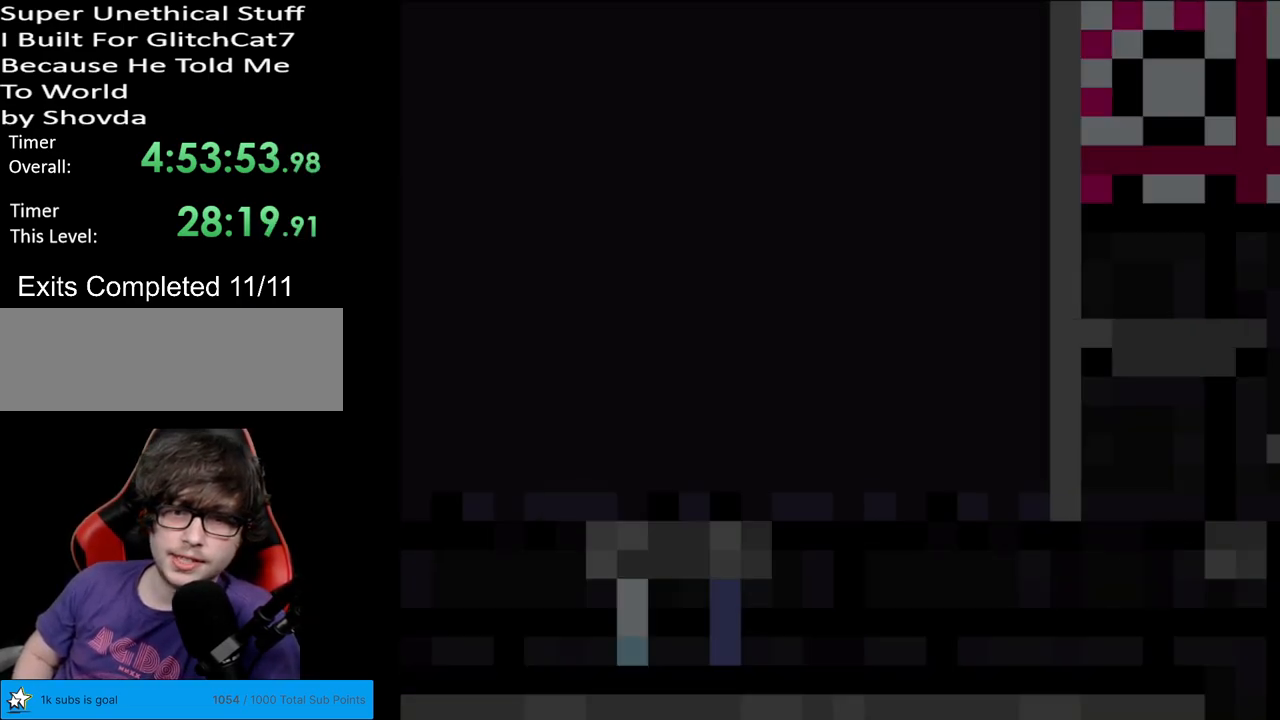
{"buttons": ["X", "DPAD_RIGHT"], "events": []}
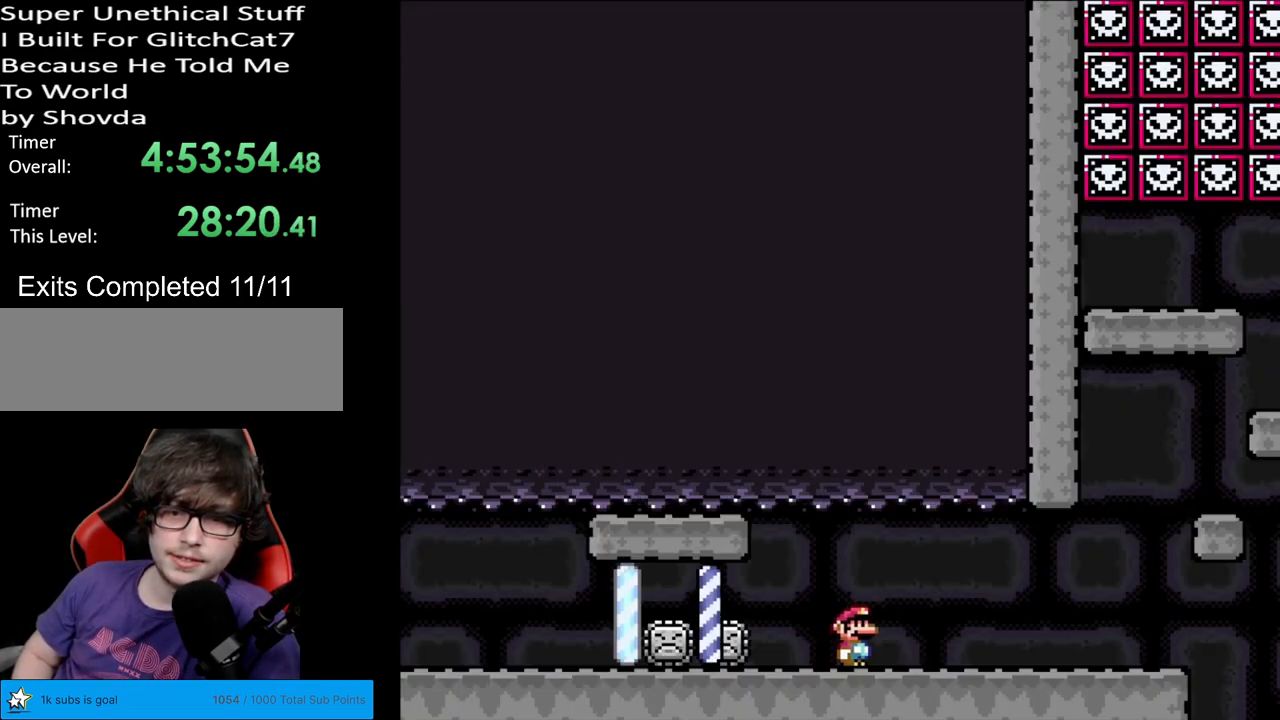
{"buttons": ["A", "X", "DPAD_RIGHT"], "events": [[483, "A", "down"]]}